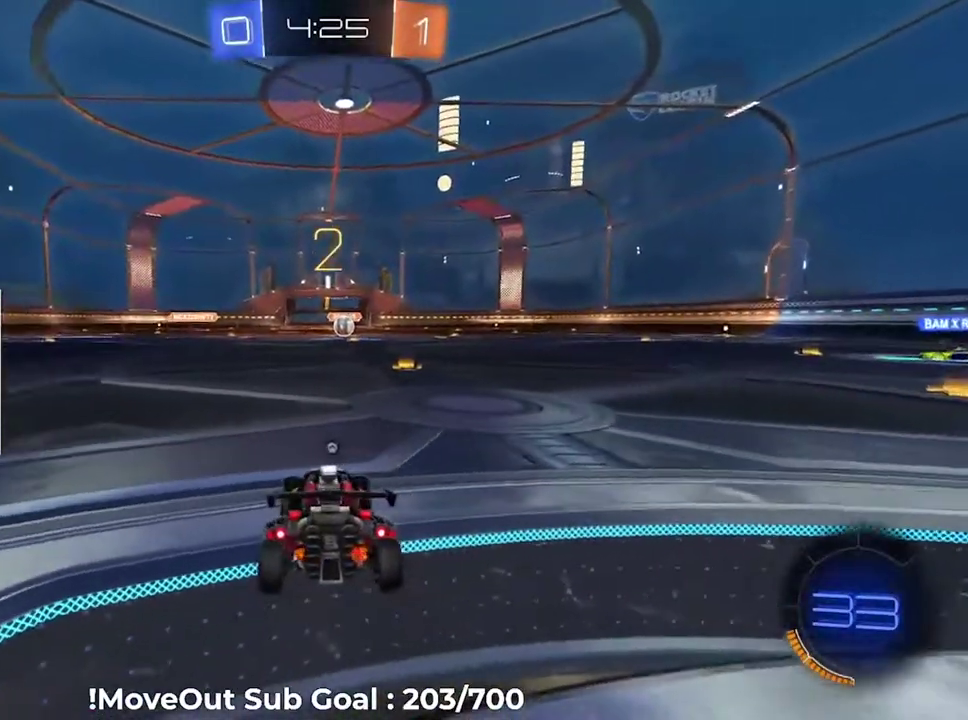
Gameplay with a controller (Xbox layout); each line is a JSON object with the inputs held at the frame after it. "events" lists button and stick changes between this image and that frame as [ms after this image, input, new state], when the widget could be followed in between. Not read: left_stick.
{"buttons": ["R2"], "right_stick": "center", "events": [[100, "Y", "down"], [183, "Y", "up"], [250, "Y", "down"], [334, "Y", "up"]]}
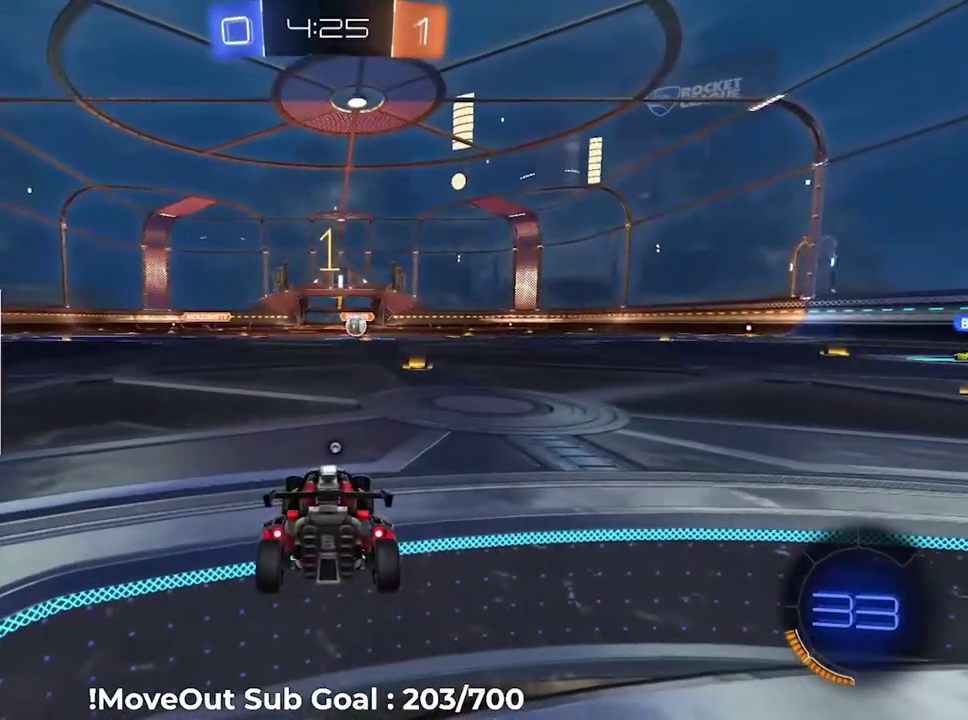
{"buttons": ["R2"], "right_stick": "center", "events": []}
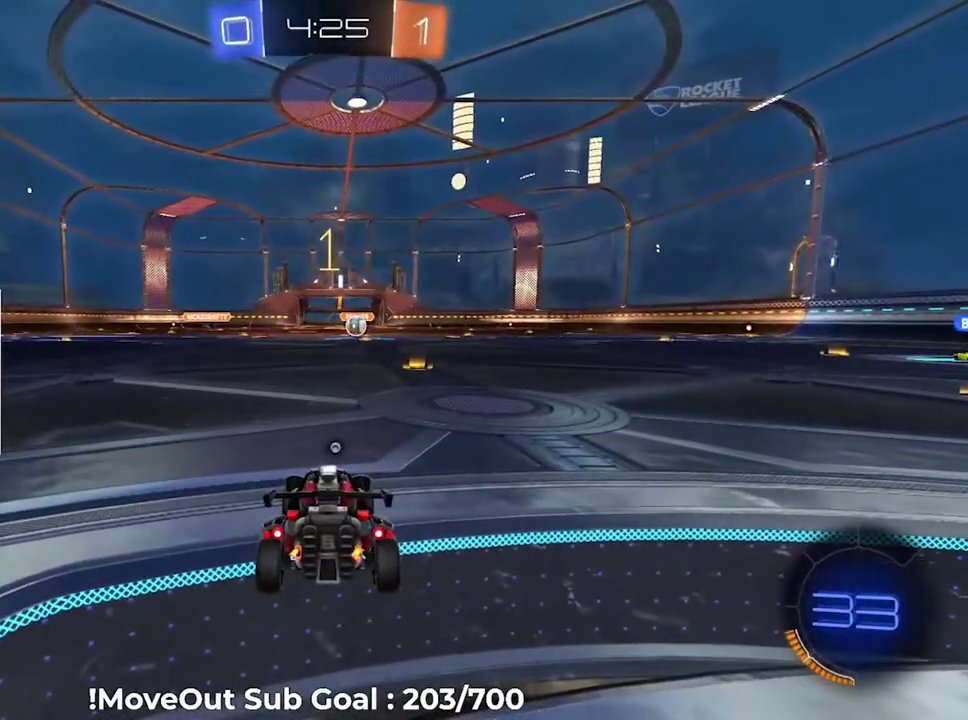
{"buttons": ["A", "R2"], "right_stick": "center", "events": [[334, "A", "down"], [400, "A", "up"], [467, "A", "down"]]}
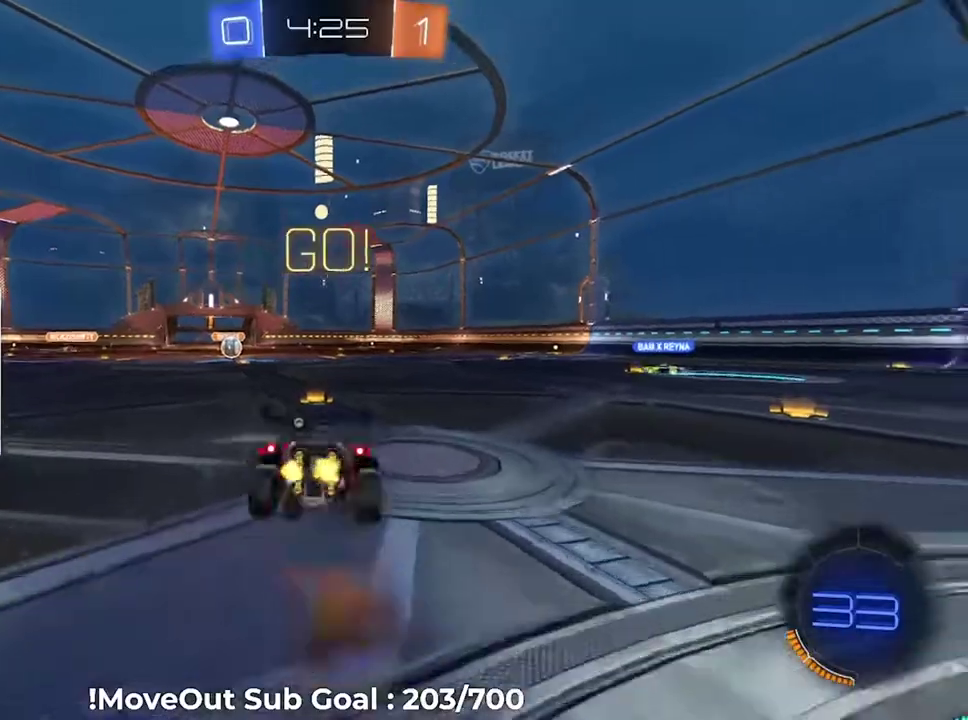
{"buttons": ["R2"], "right_stick": "center", "events": [[84, "A", "up"]]}
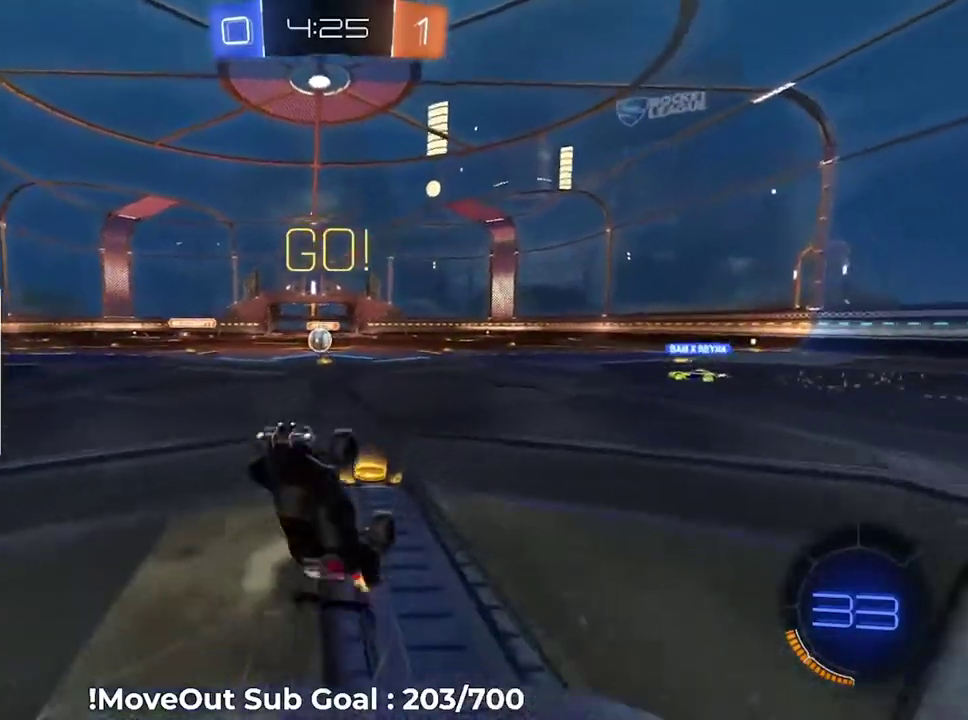
{"buttons": ["R2"], "right_stick": "center", "events": []}
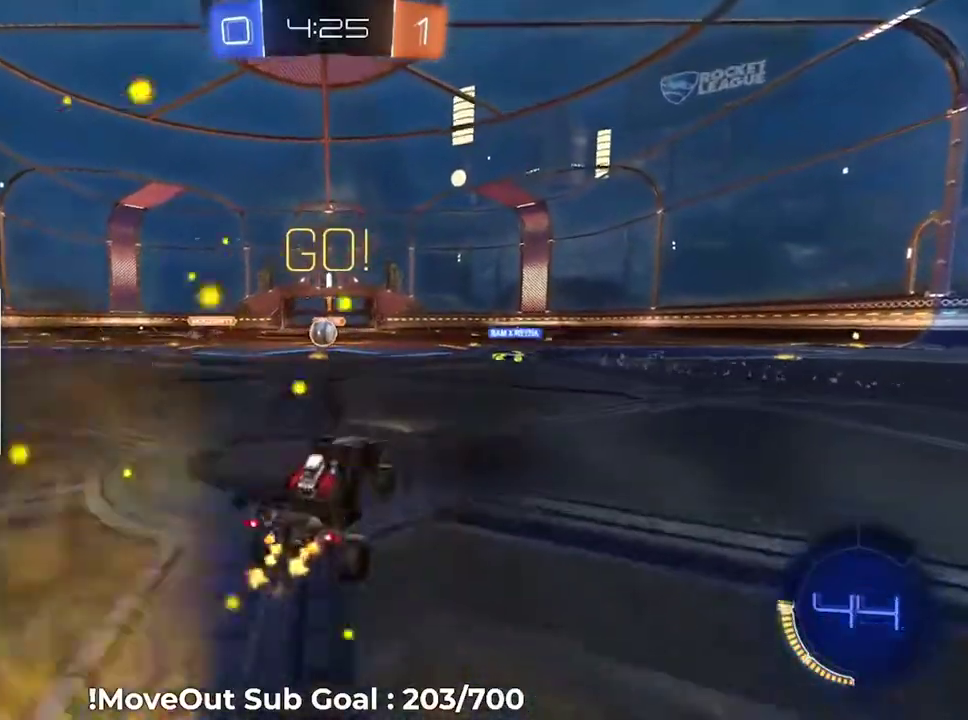
{"buttons": ["R2"], "right_stick": "center", "events": []}
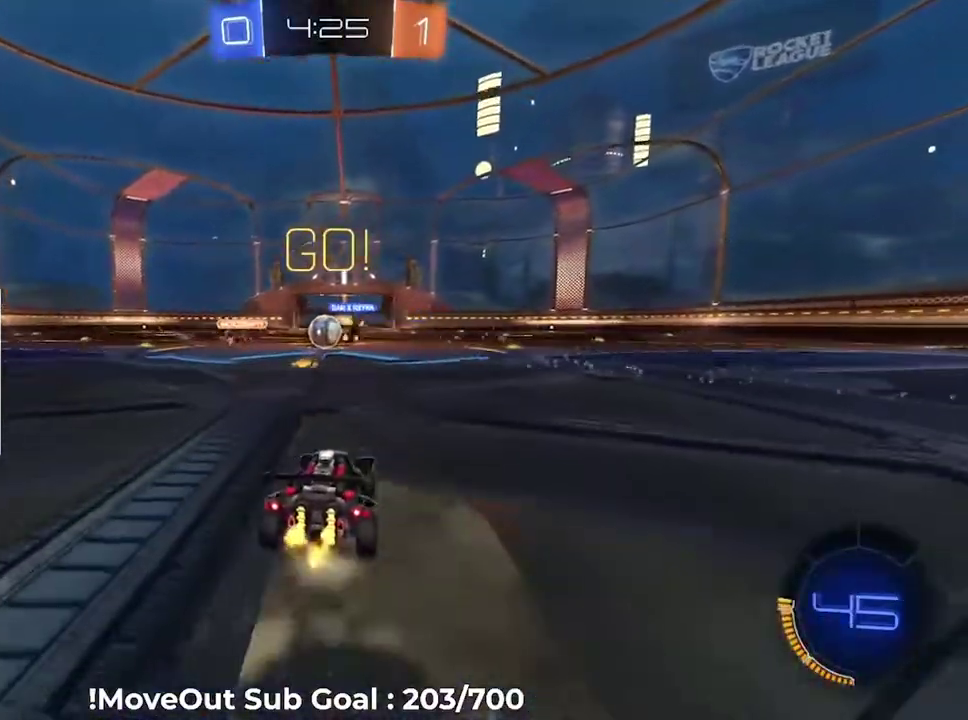
{"buttons": ["R2"], "right_stick": "center", "events": []}
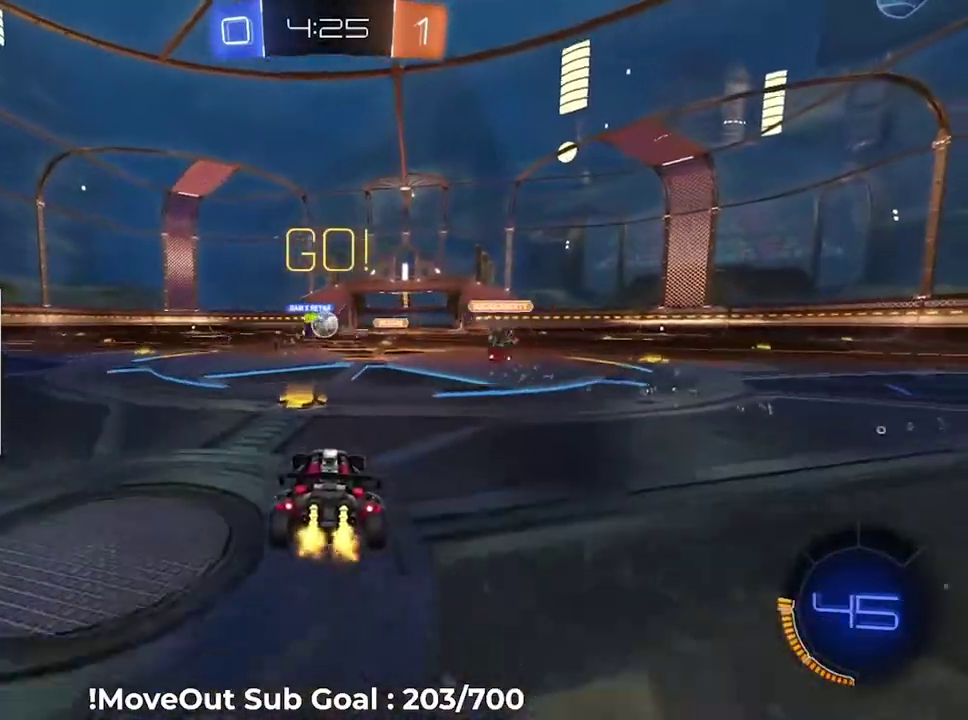
{"buttons": ["L1", "R2"], "right_stick": "center", "events": [[418, "A", "down"], [468, "L1", "down"], [484, "A", "up"]]}
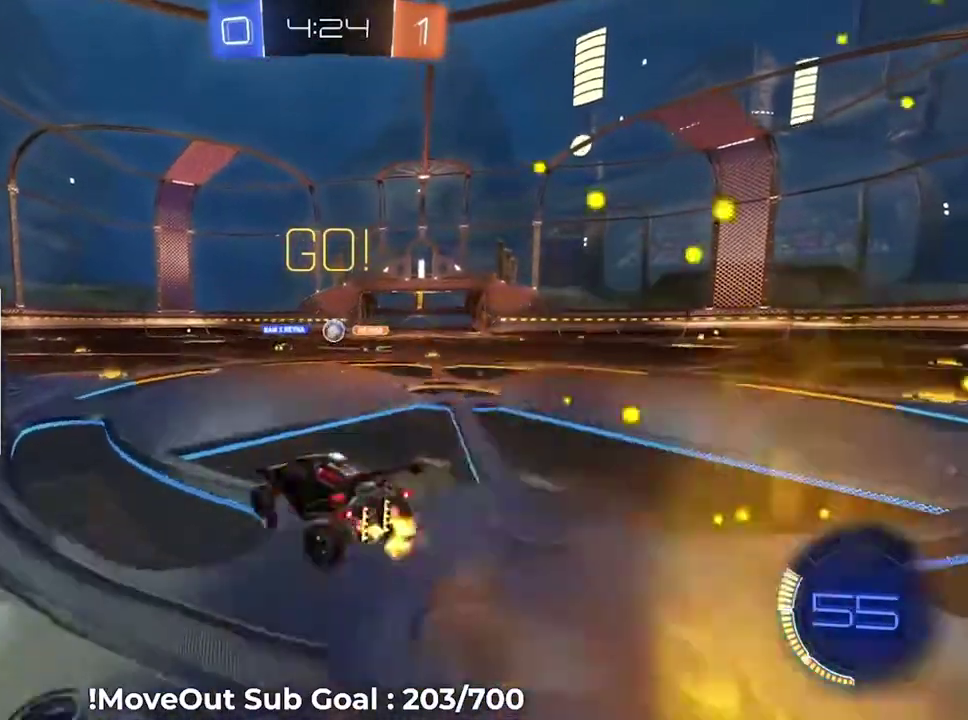
{"buttons": ["L1", "R2"], "right_stick": "center", "events": [[50, "A", "down"], [183, "A", "up"], [200, "Y", "down"], [350, "Y", "up"]]}
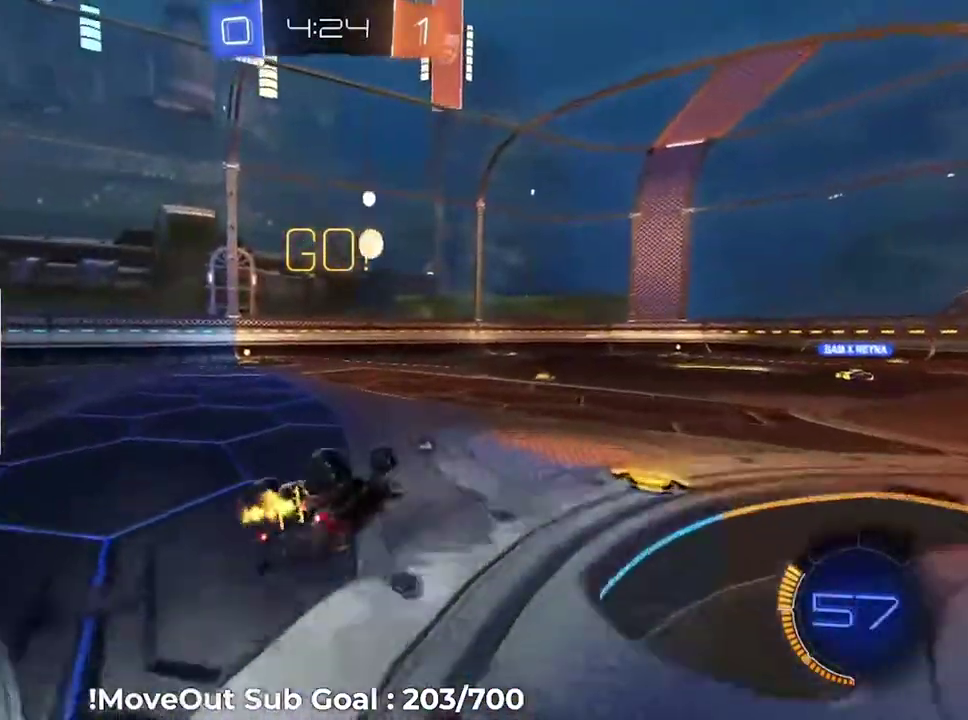
{"buttons": ["R2"], "right_stick": "center", "events": [[217, "L1", "up"], [267, "Y", "down"], [367, "Y", "up"]]}
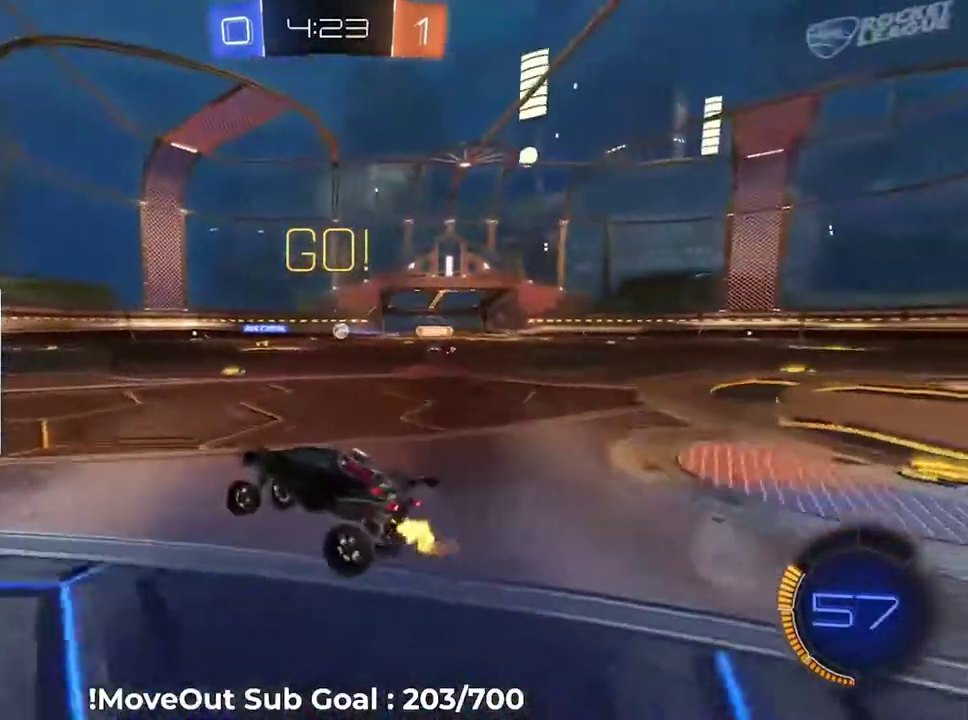
{"buttons": ["R2"], "right_stick": "center", "events": []}
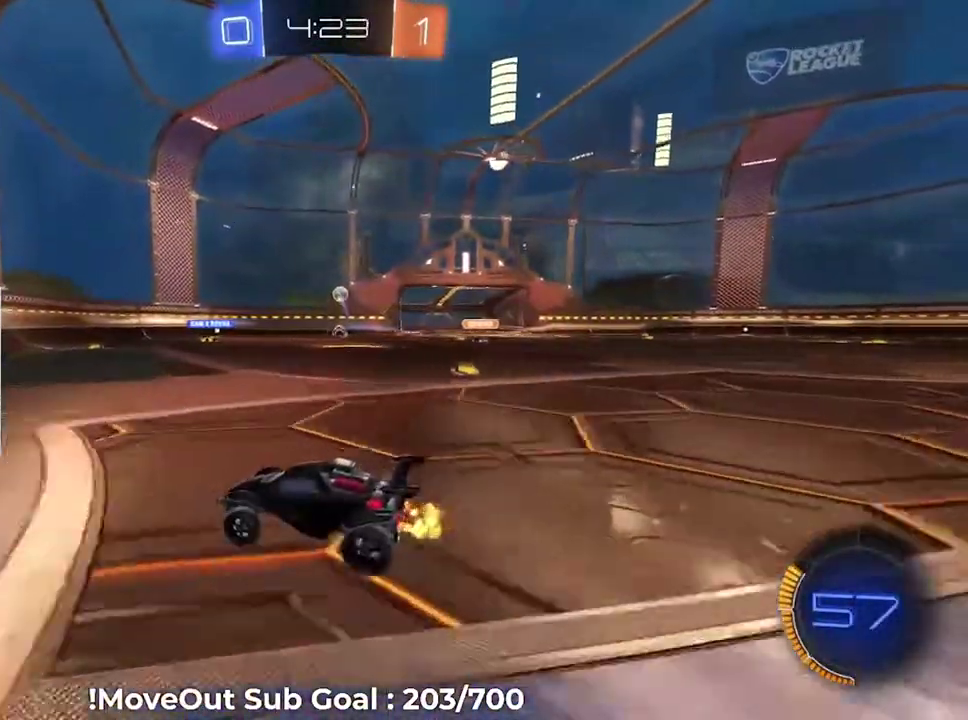
{"buttons": ["R2"], "right_stick": "center", "events": [[51, "R1", "down"], [151, "R1", "up"]]}
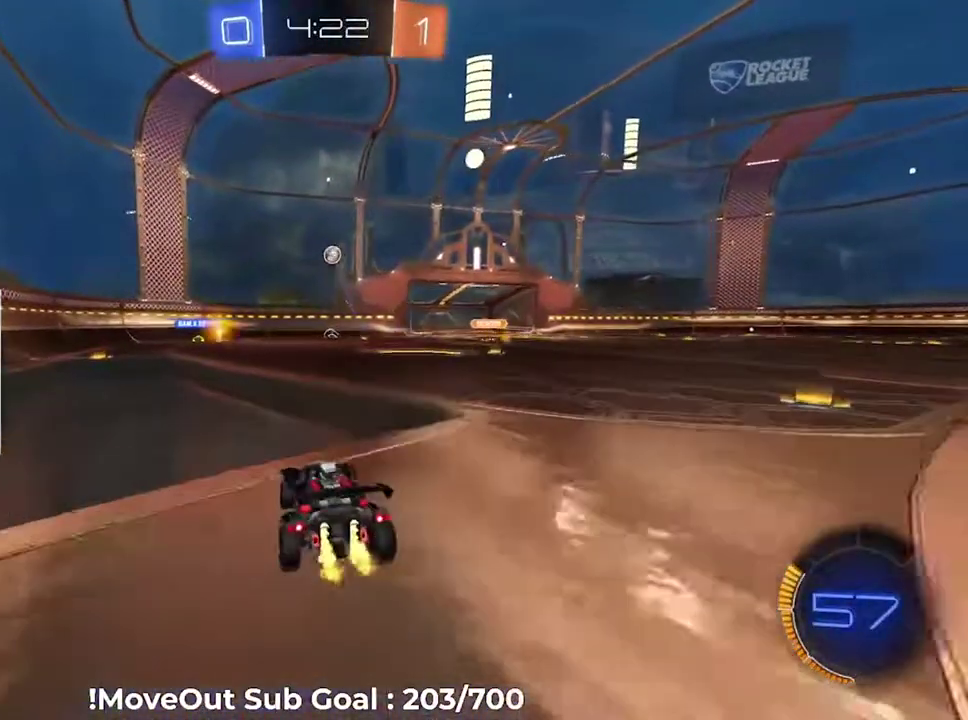
{"buttons": ["R2"], "right_stick": "center", "events": []}
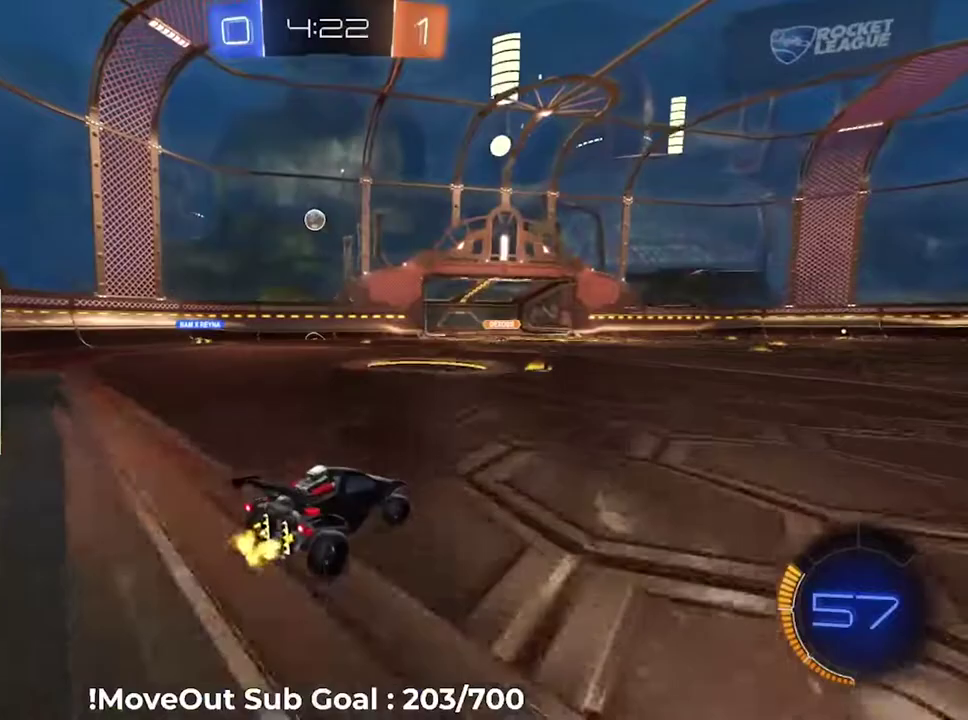
{"buttons": ["L2", "R2"], "right_stick": "center", "events": [[351, "R2", "up"], [384, "L2", "down"], [468, "R2", "down"]]}
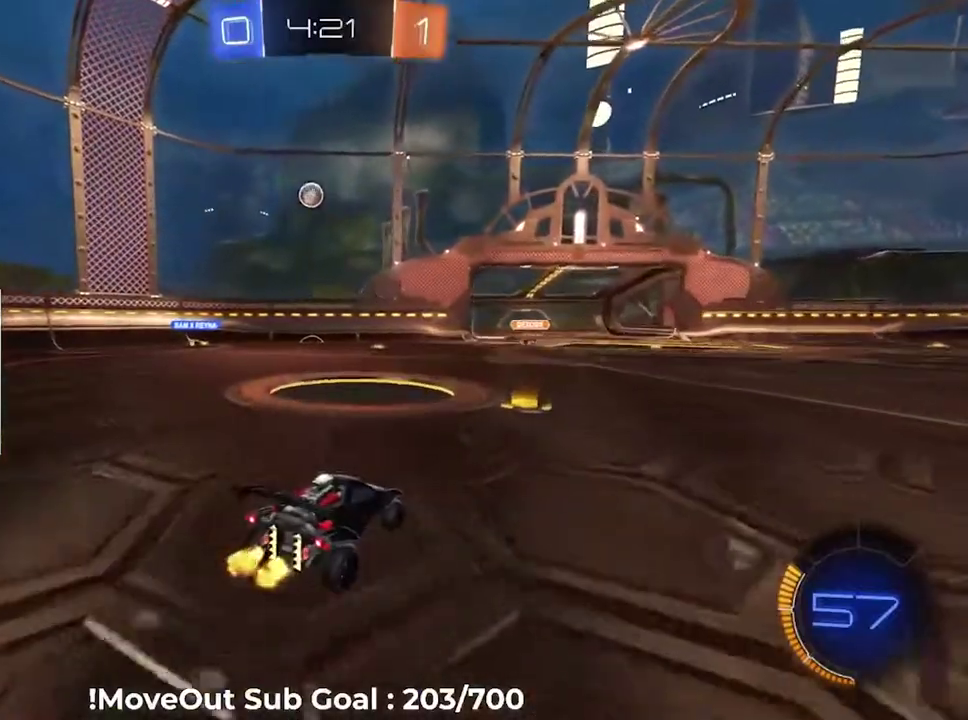
{"buttons": ["R1", "R2"], "right_stick": "center", "events": [[17, "L2", "up"], [434, "R1", "down"]]}
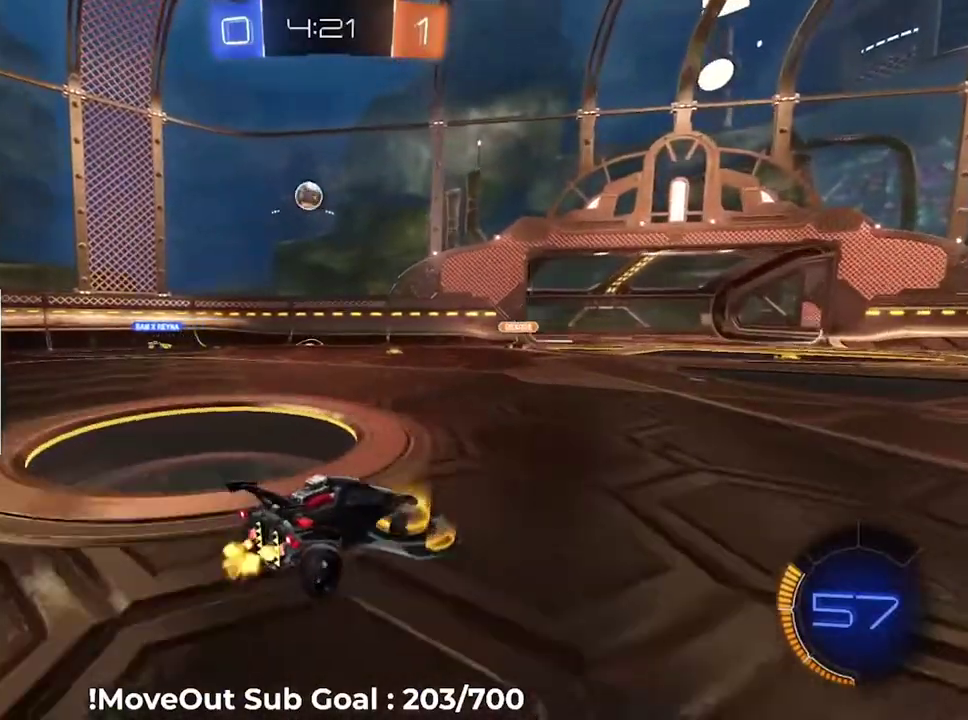
{"buttons": ["R1", "R2"], "right_stick": "center", "events": [[51, "R1", "up"], [101, "L2", "down"], [267, "R2", "up"], [284, "L2", "up"], [334, "R2", "down"], [501, "R1", "down"]]}
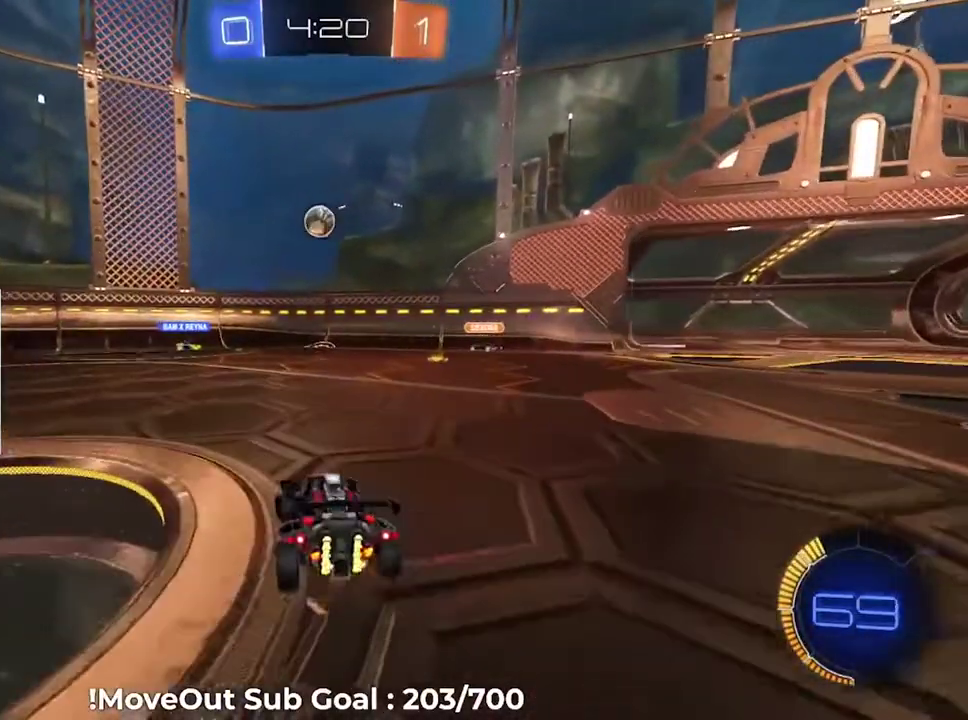
{"buttons": ["R2"], "right_stick": "center", "events": [[50, "R1", "up"]]}
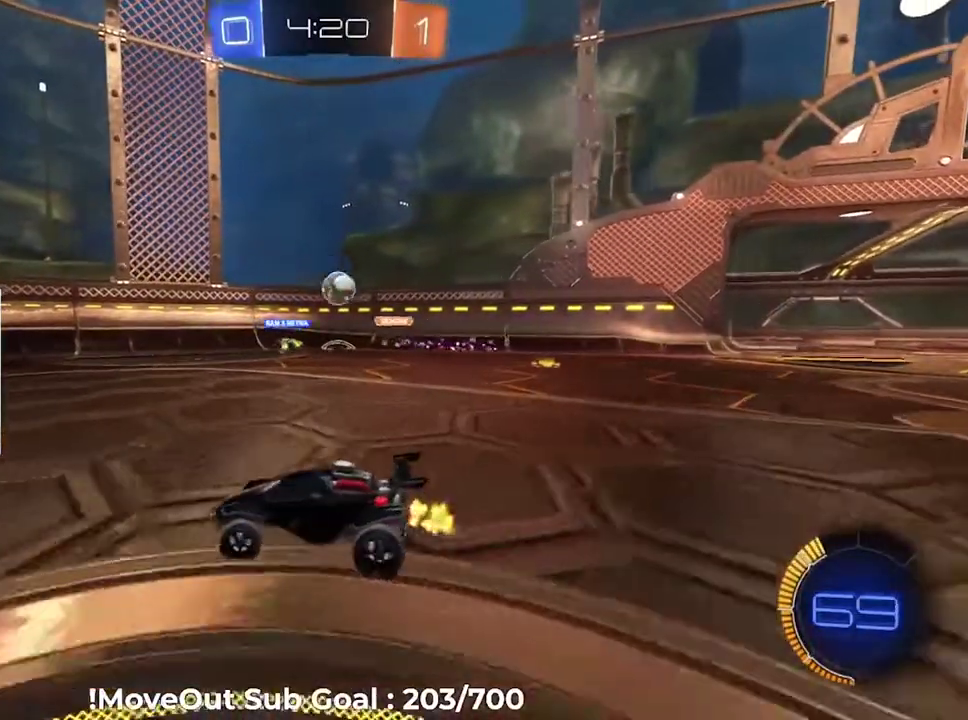
{"buttons": ["R2"], "right_stick": "center", "events": []}
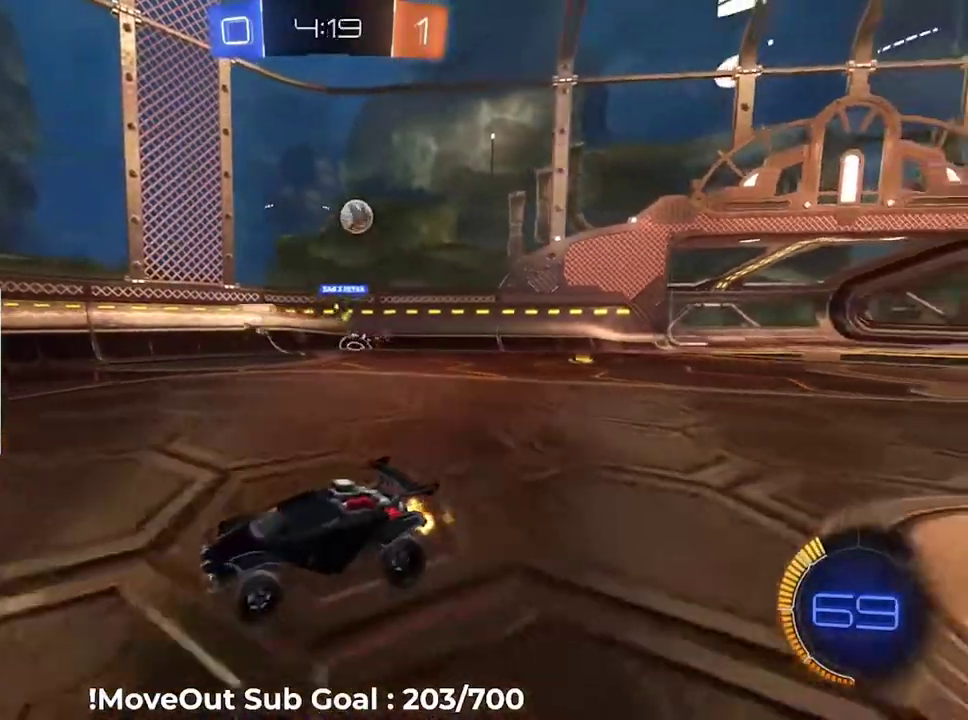
{"buttons": ["R1", "R2"], "right_stick": "center", "events": [[317, "R1", "down"]]}
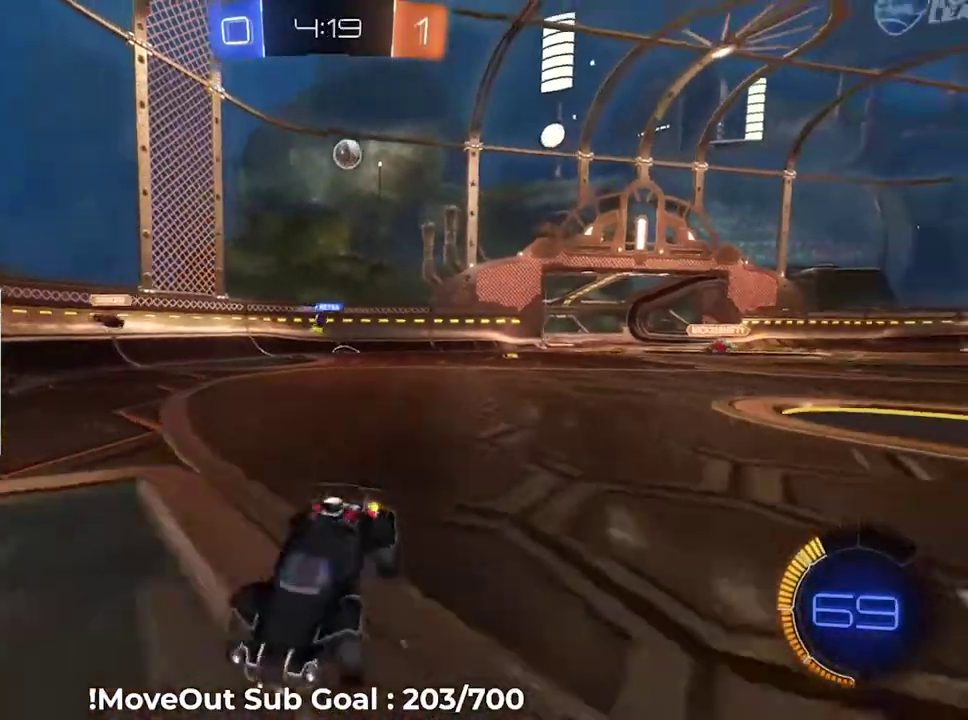
{"buttons": ["R2"], "right_stick": "center", "events": [[34, "R1", "up"]]}
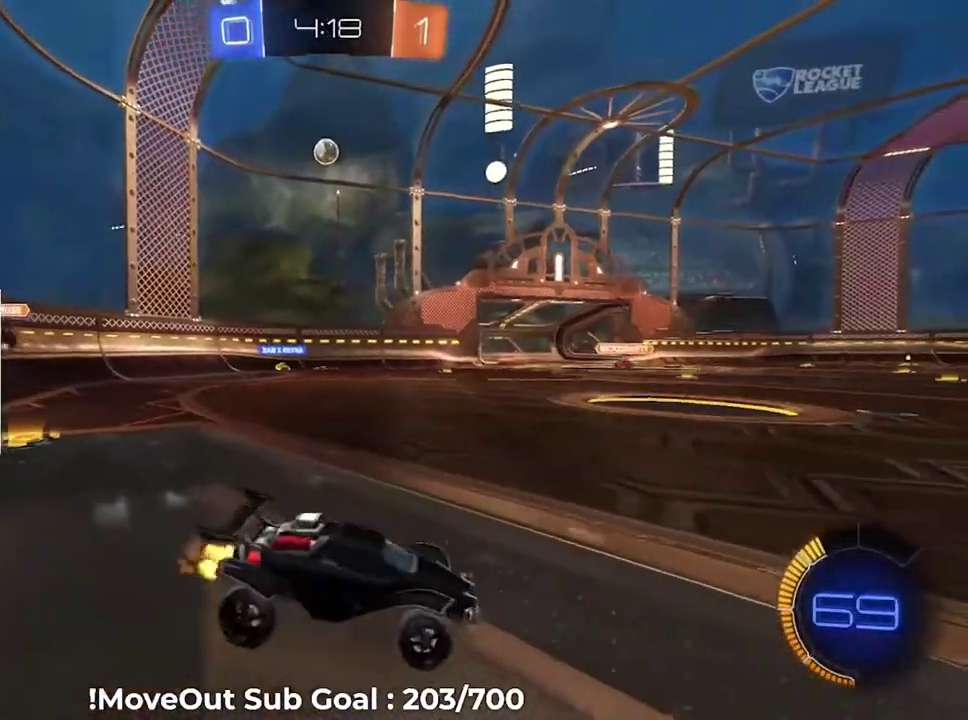
{"buttons": ["R2"], "right_stick": "center", "events": []}
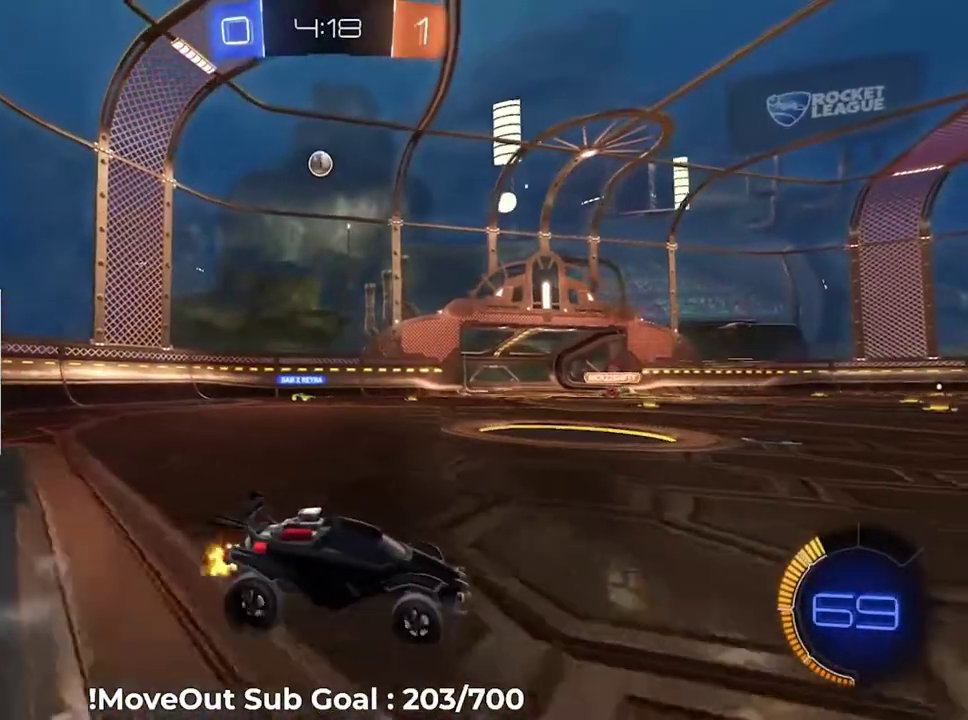
{"buttons": ["R2"], "right_stick": "center", "events": []}
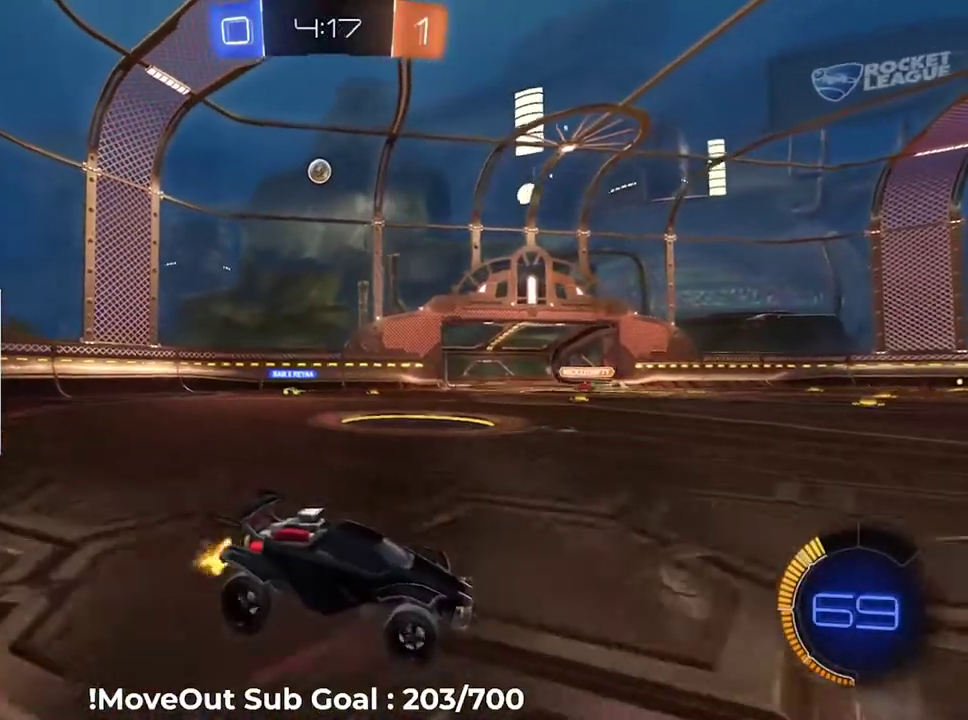
{"buttons": ["R2"], "right_stick": "center", "events": []}
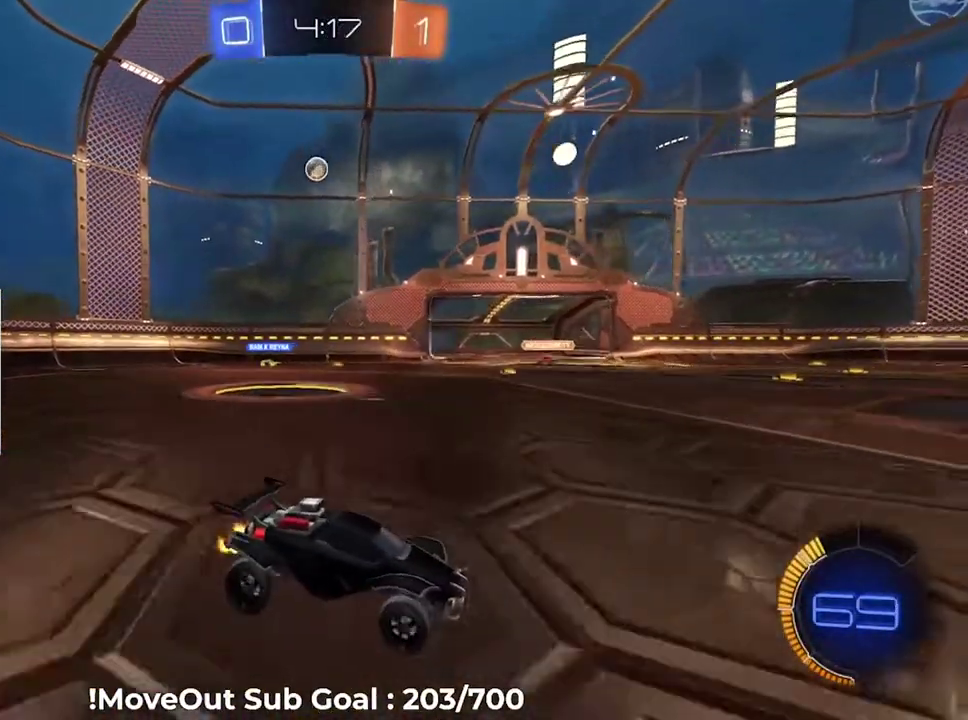
{"buttons": ["R2"], "right_stick": "center", "events": [[233, "R1", "down"], [400, "R1", "up"]]}